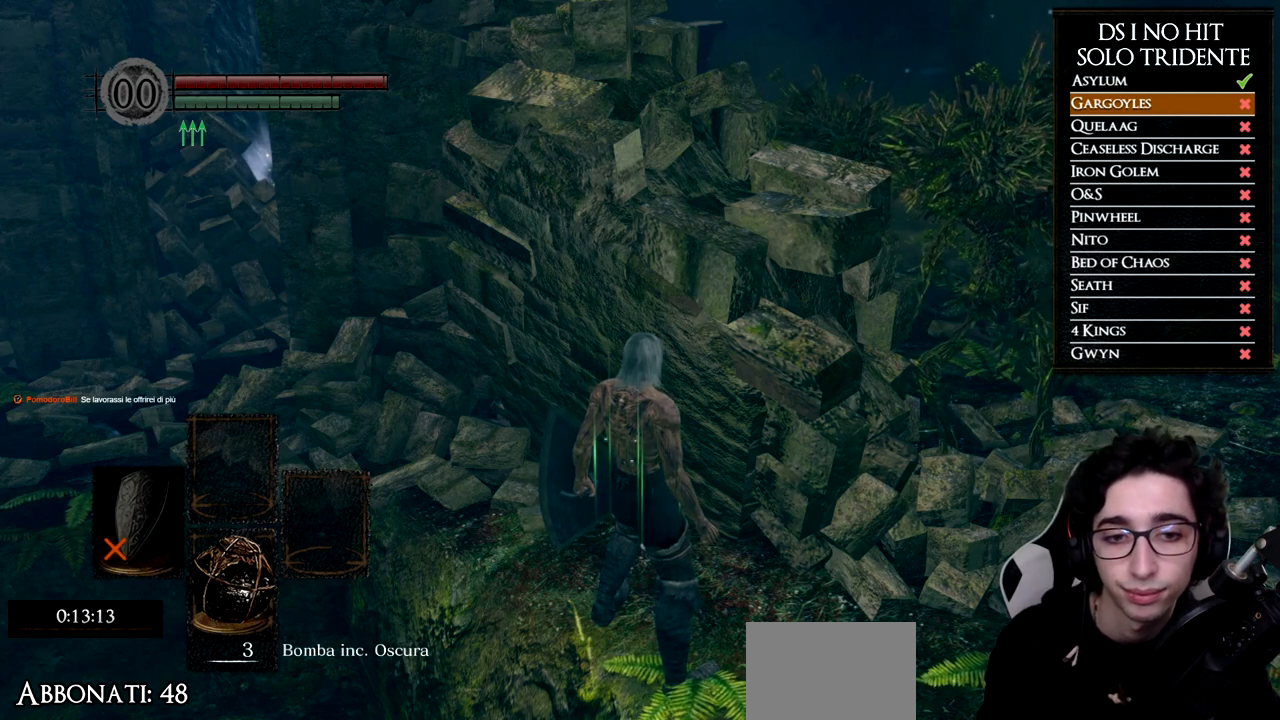
Gameplay with a controller (Xbox layout); each line is a JSON object with the inputs held at the frame after it. "events" lists button and stick changes between this image and that frame as [ms after this image, input, new state], when the widget could be followed in between.
{"buttons": [], "left_stick": "center", "right_stick": "down-right", "events": [[217, "left_stick", "up"], [317, "right_stick", "down-right"], [417, "left_stick", "center"]]}
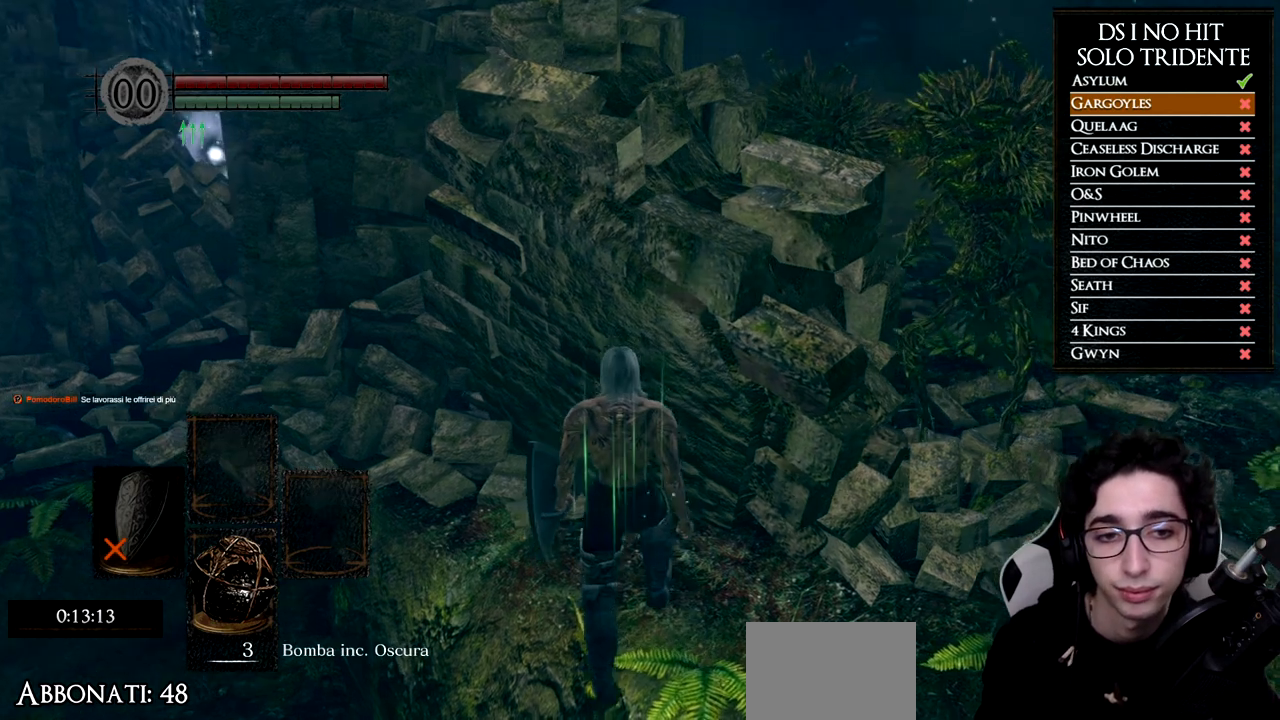
{"buttons": [], "left_stick": "center", "right_stick": "center", "events": [[100, "left_stick", "up"], [251, "right_stick", "center"], [284, "left_stick", "center"]]}
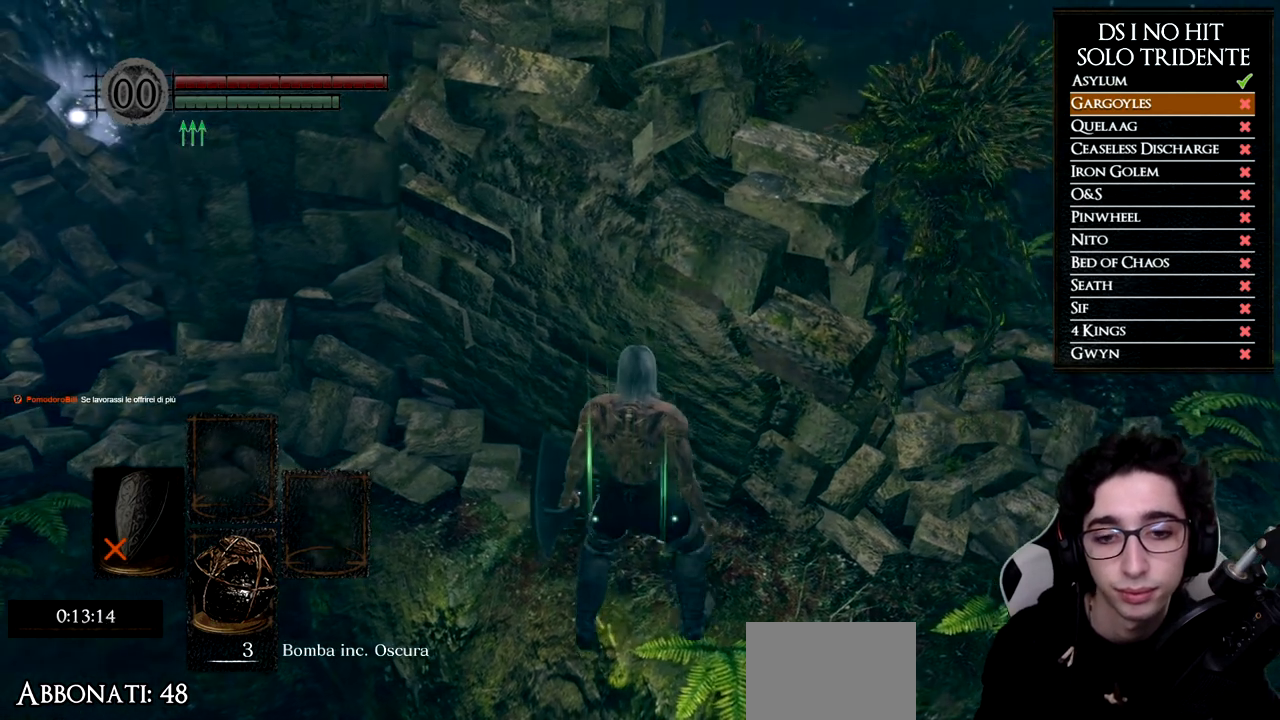
{"buttons": [], "left_stick": "center", "right_stick": "center", "events": []}
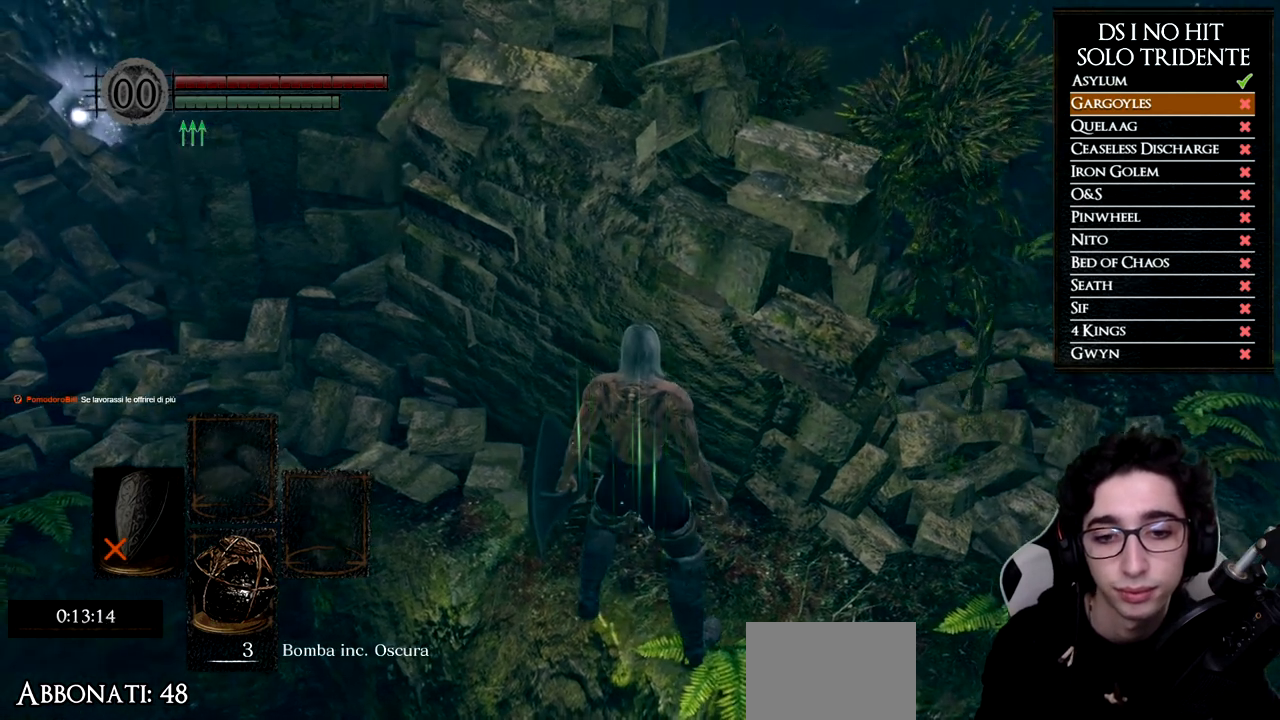
{"buttons": [], "left_stick": "center", "right_stick": "center", "events": [[100, "left_stick", "up"], [184, "left_stick", "center"]]}
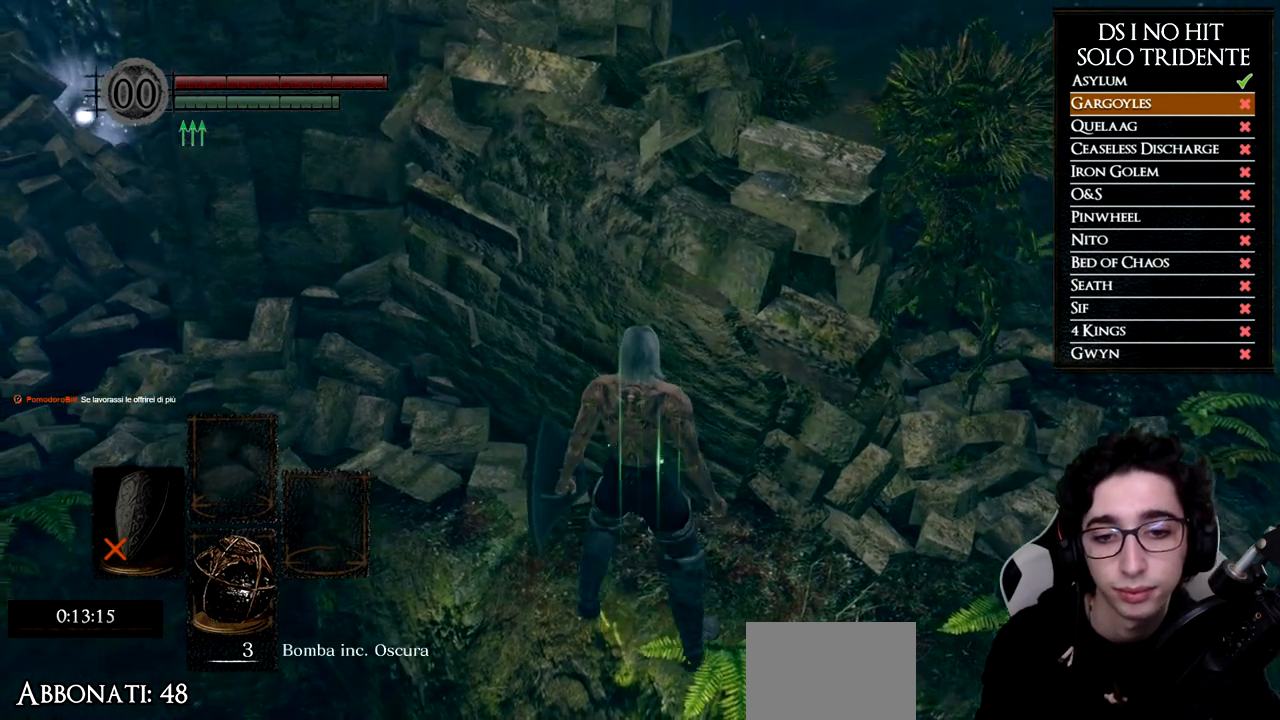
{"buttons": [], "left_stick": "center", "right_stick": "center", "events": []}
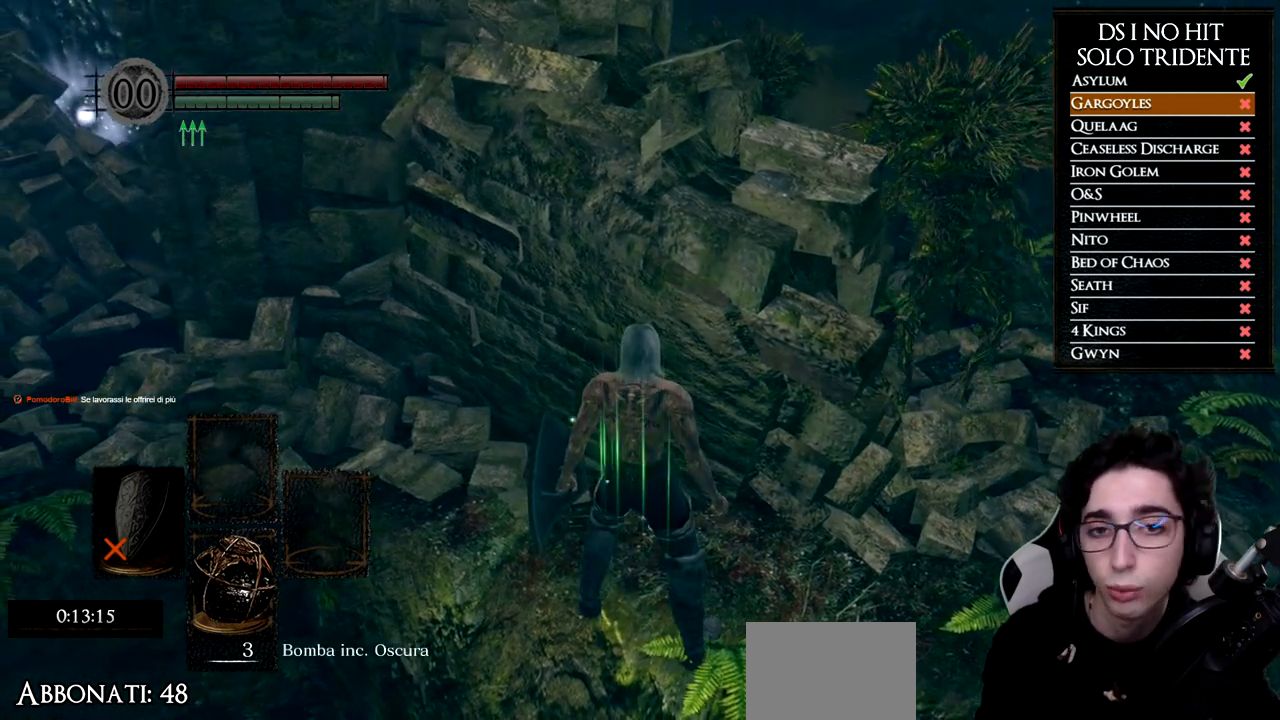
{"buttons": [], "left_stick": "center", "right_stick": "center", "events": []}
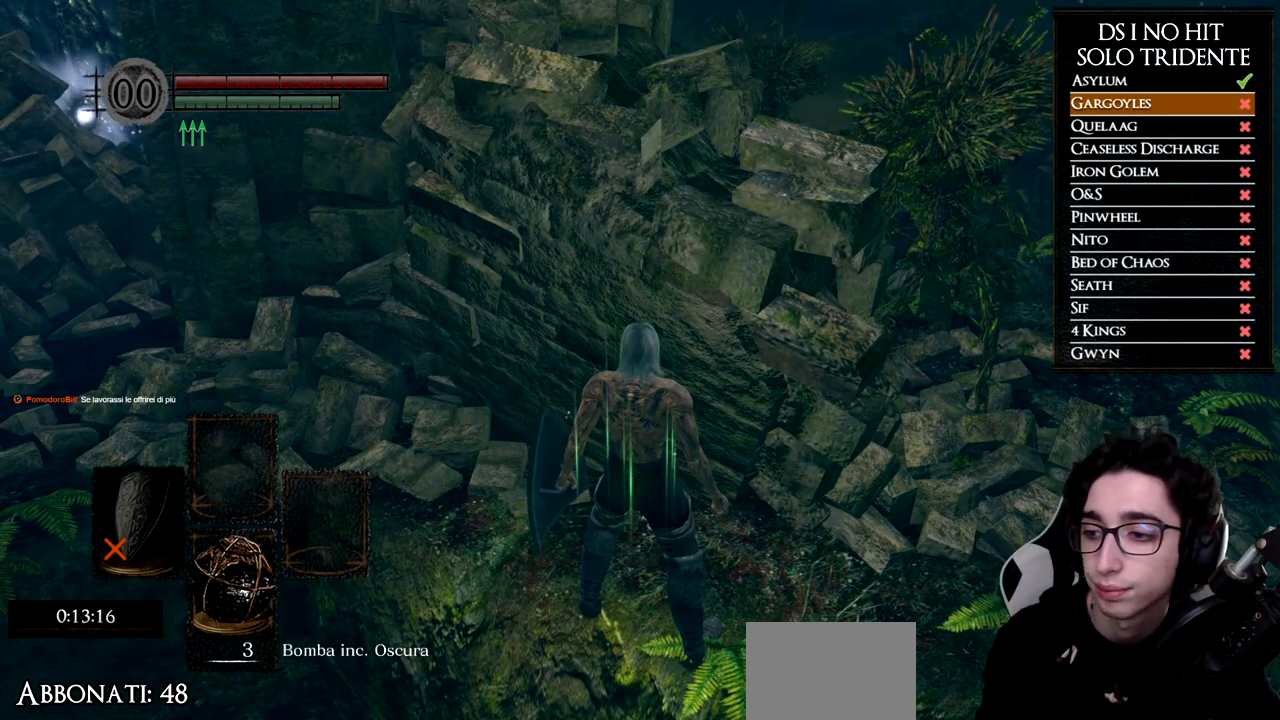
{"buttons": [], "left_stick": "center", "right_stick": "center", "events": [[150, "right_stick", "right"], [233, "right_stick", "center"]]}